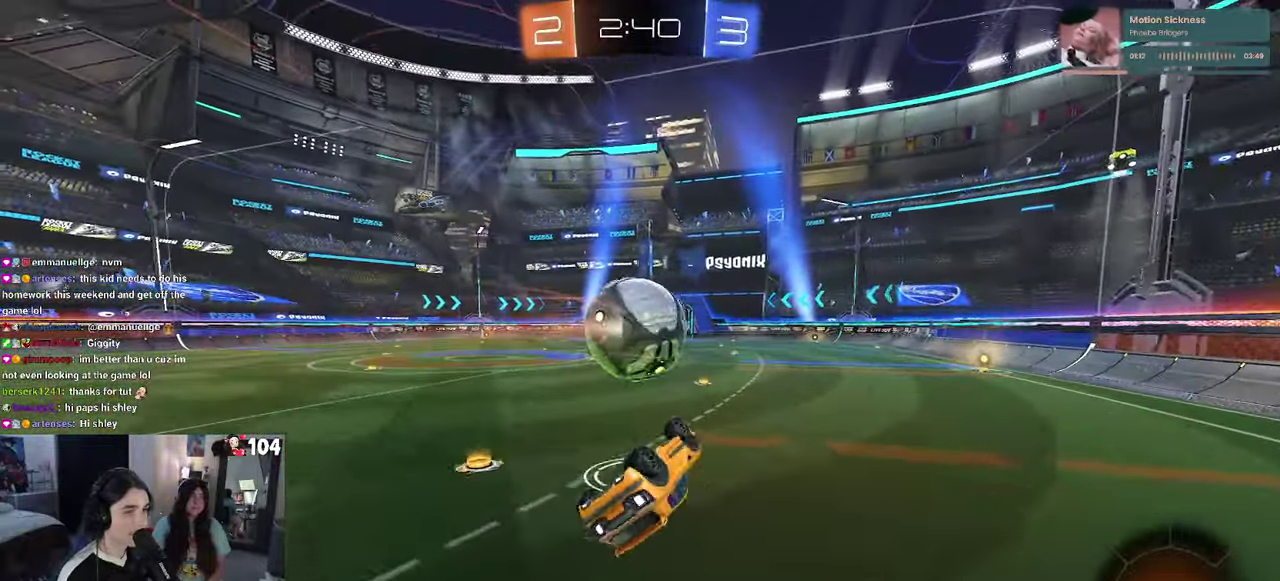
Gameplay with a controller (PlayStation layout); each line is a JSON object with the inputs held at the frame after it. "events" lists button and stick changes between this image and that frame as [ms after this image, input, new state], when the widget could be followed in between. This document gives stick clicks only as held states, not as events. Not read: L1.
{"buttons": ["R2"], "left_stick": "center", "right_stick": "center", "events": [[100, "left_stick", "down-left"], [183, "left_stick", "up"], [333, "SQUARE", "up"], [333, "left_stick", "center"], [400, "left_stick", "down-right"], [483, "left_stick", "center"]]}
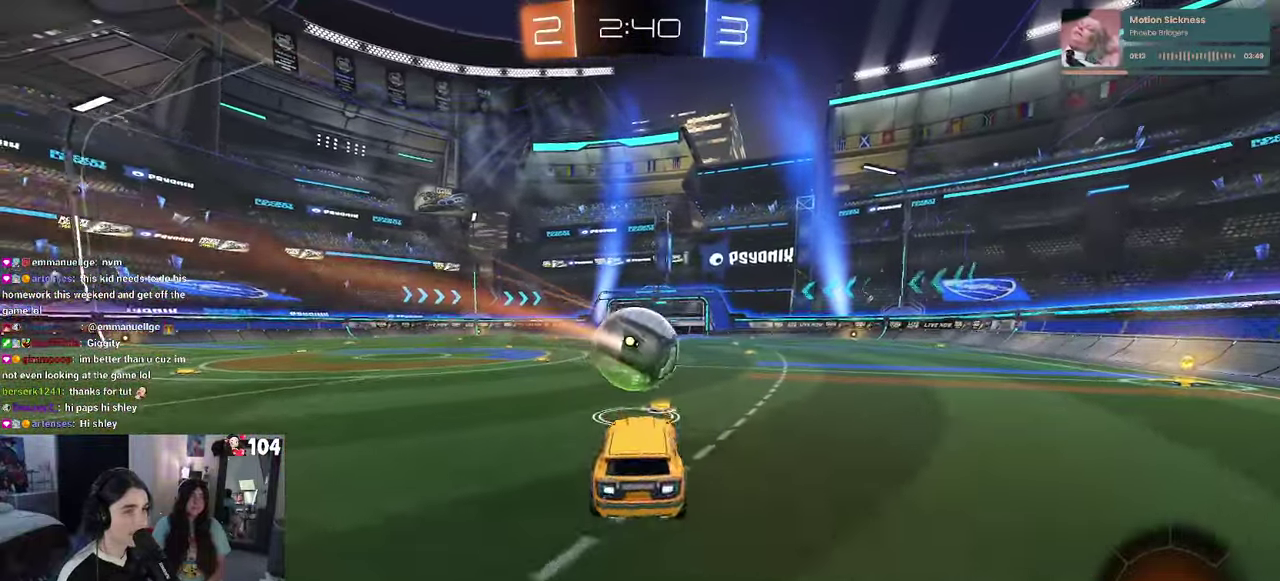
{"buttons": ["R2"], "left_stick": "right", "right_stick": "center"}
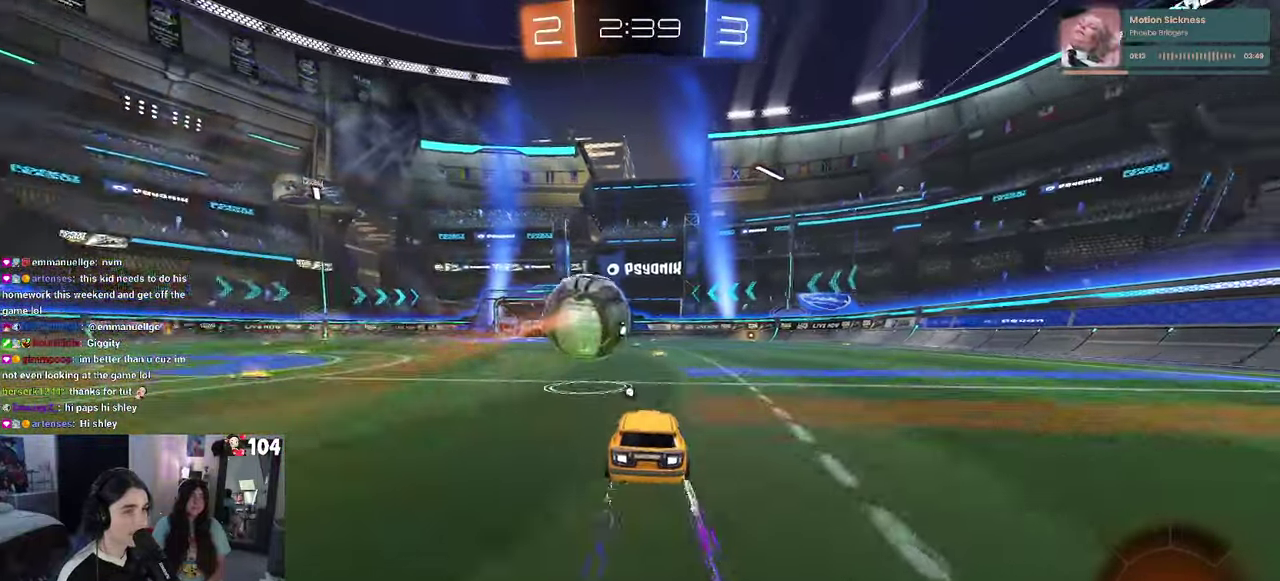
{"buttons": ["R2"], "left_stick": "center", "right_stick": "center"}
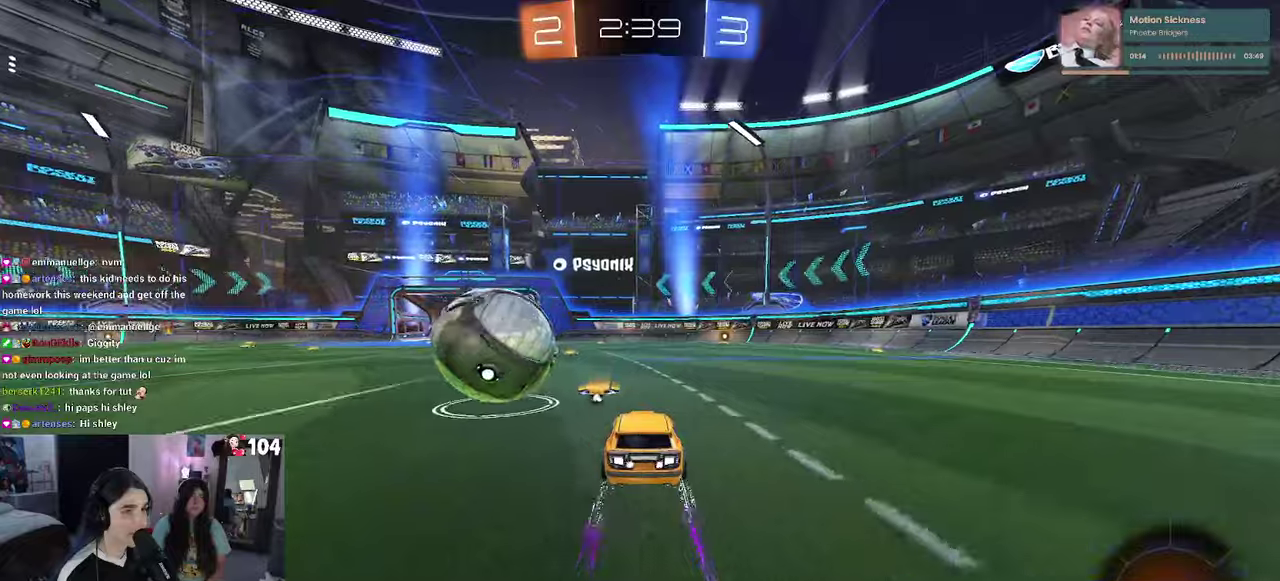
{"buttons": ["R1", "R2"], "left_stick": "left", "right_stick": "center", "events": [[17, "R1", "down"], [34, "left_stick", "left"], [217, "CROSS", "down"], [284, "CROSS", "up"], [334, "CROSS", "down"], [450, "CROSS", "up"]]}
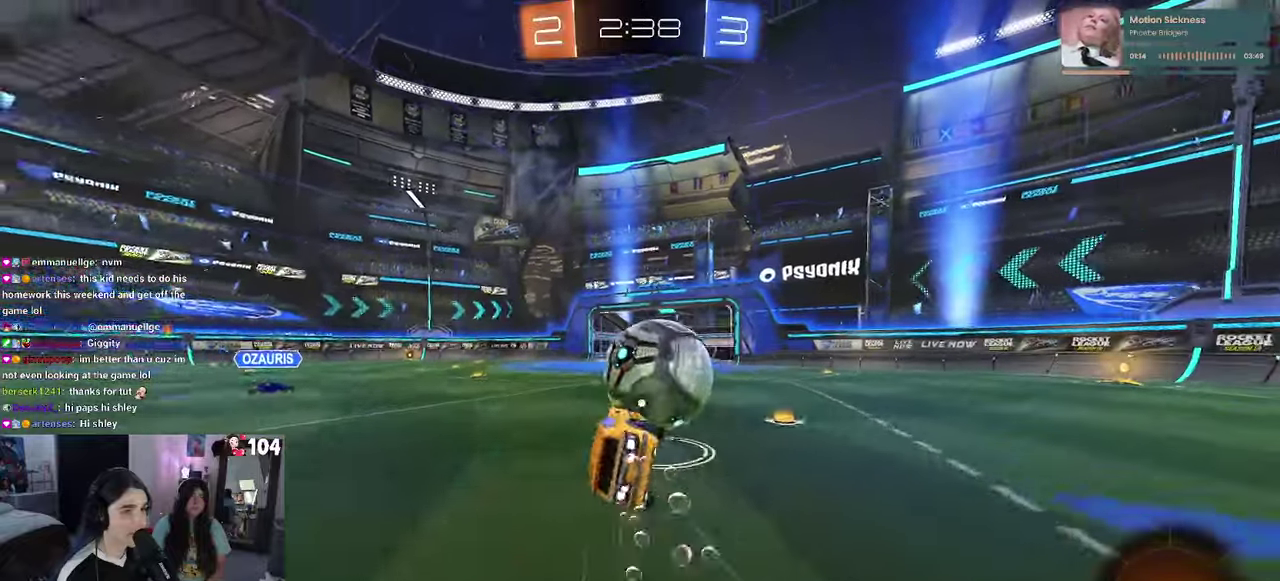
{"buttons": ["SQUARE", "R2"], "left_stick": "center", "right_stick": "center", "events": [[67, "TRIANGLE", "down"], [200, "TRIANGLE", "up"], [234, "R1", "up"], [417, "SQUARE", "down"], [450, "left_stick", "center"]]}
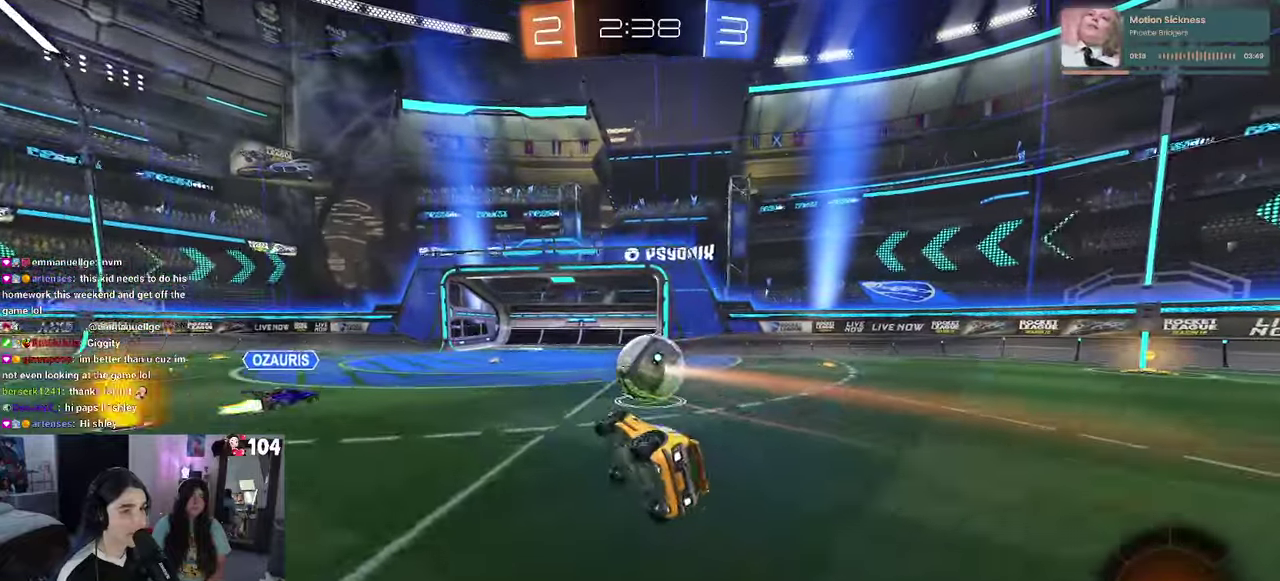
{"buttons": ["R2"], "left_stick": "left", "right_stick": "center", "events": [[67, "SQUARE", "up"], [400, "left_stick", "left"]]}
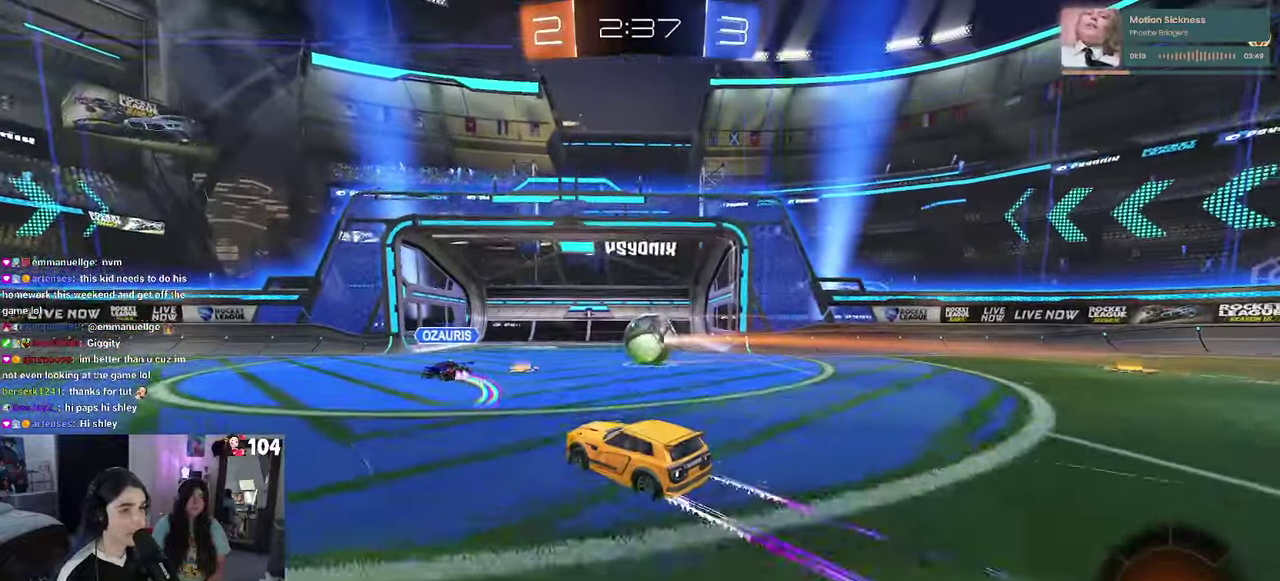
{"buttons": [], "left_stick": "center", "right_stick": "center", "events": [[217, "R2", "up"], [334, "left_stick", "center"]]}
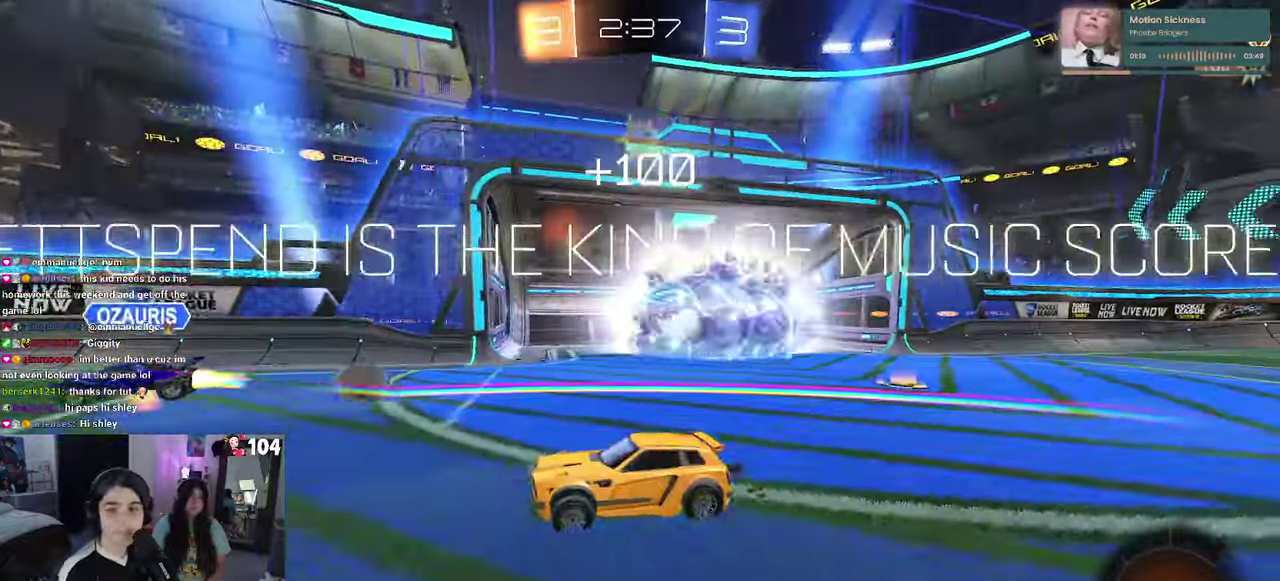
{"buttons": [], "left_stick": "center", "right_stick": "center", "events": []}
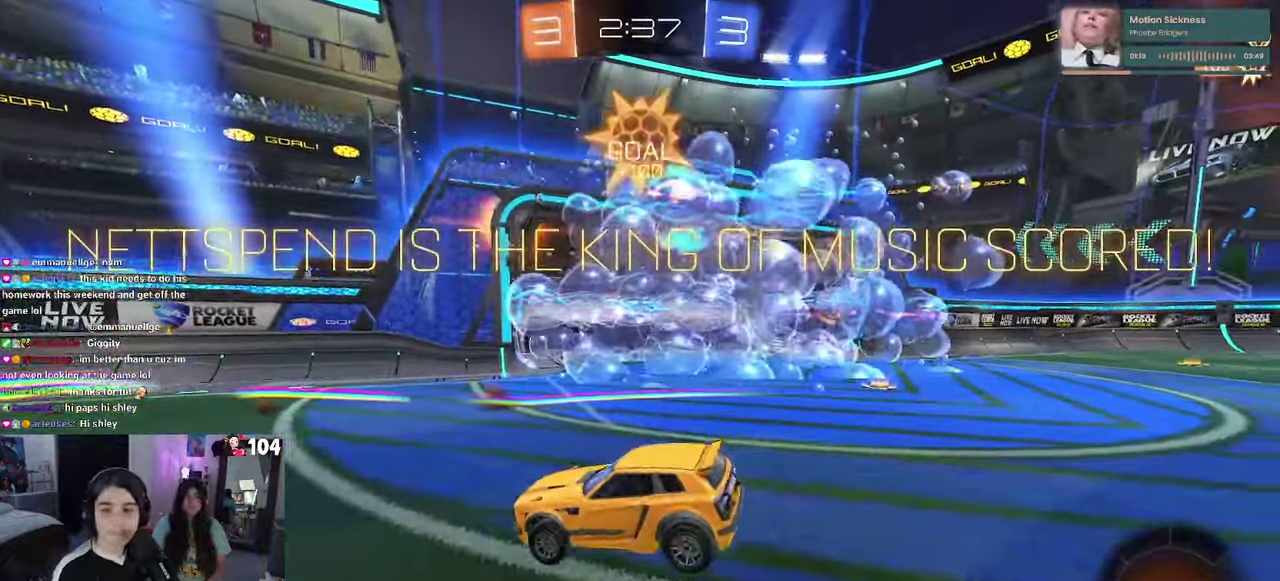
{"buttons": [], "left_stick": "center", "right_stick": "center", "events": []}
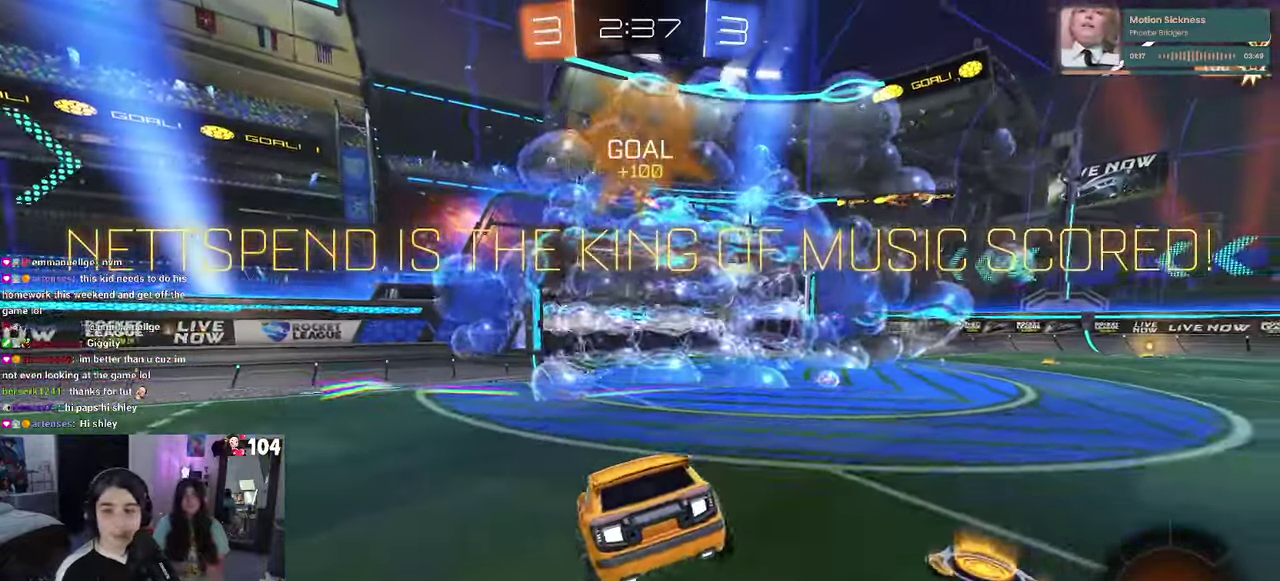
{"buttons": [], "left_stick": "center", "right_stick": "center", "events": [[267, "CROSS", "down"], [450, "CROSS", "up"]]}
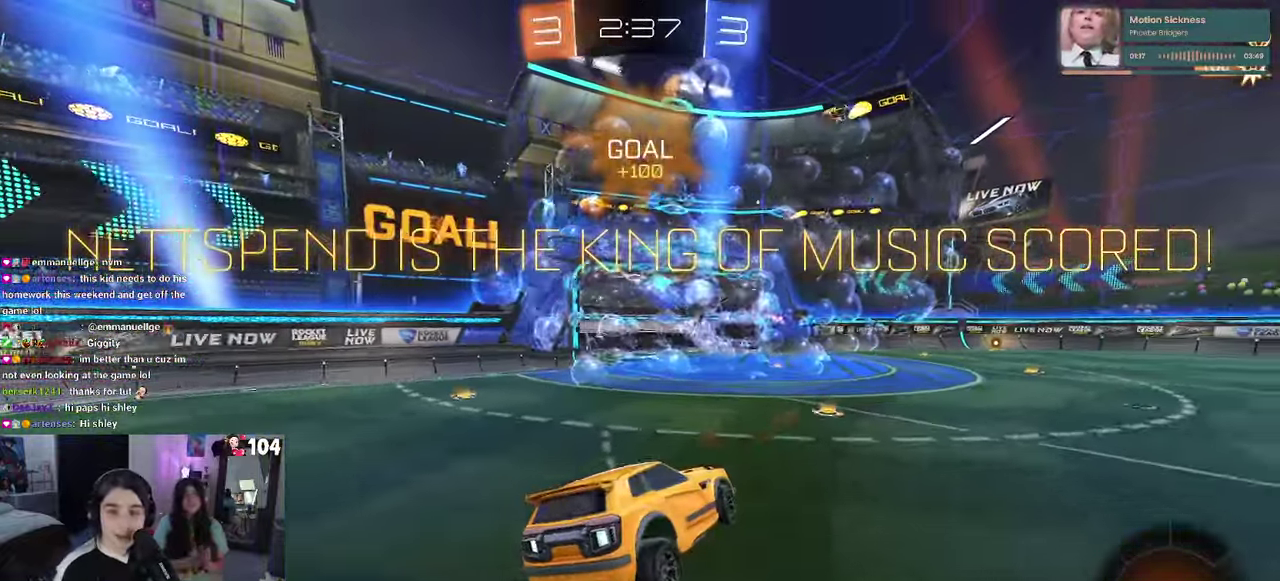
{"buttons": ["CROSS"], "left_stick": "center", "right_stick": "center", "events": [[34, "CROSS", "down"], [167, "CROSS", "up"], [250, "CROSS", "down"], [367, "CROSS", "up"], [467, "CROSS", "down"]]}
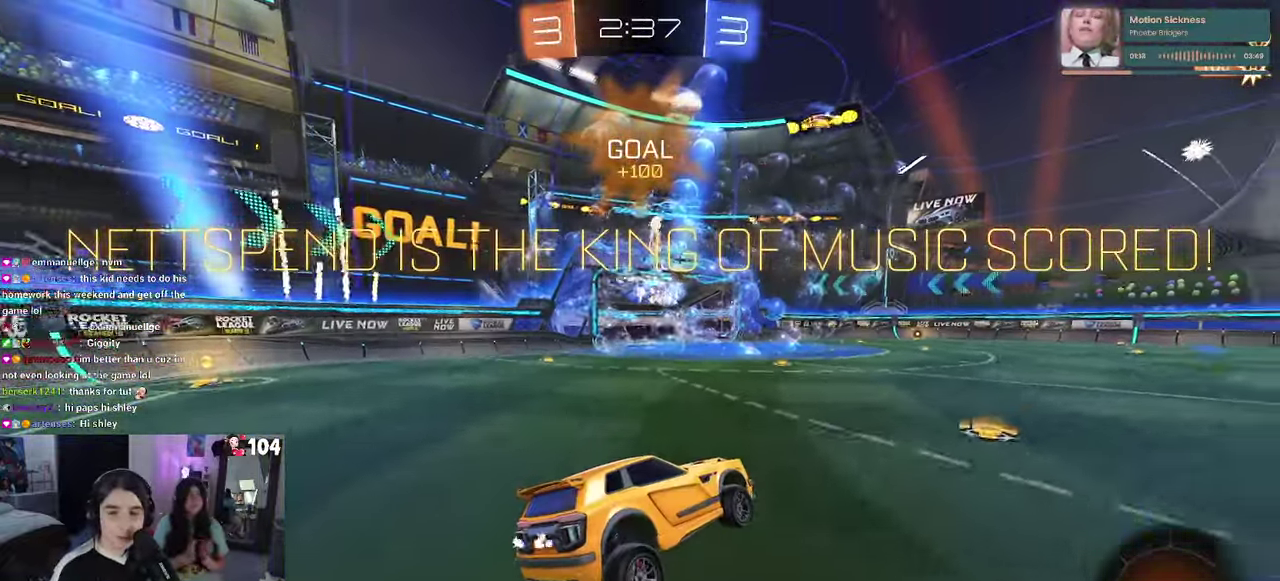
{"buttons": [], "left_stick": "center", "right_stick": "center", "events": [[84, "CROSS", "up"], [167, "CROSS", "down"], [284, "CROSS", "up"], [417, "CROSS", "down"], [500, "CROSS", "up"]]}
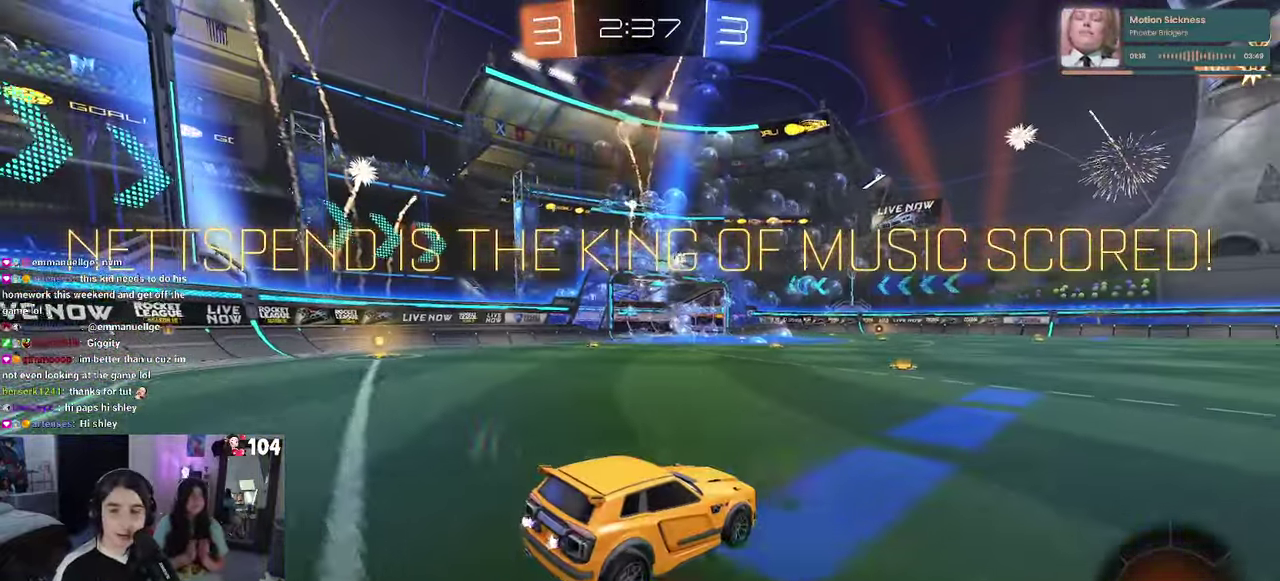
{"buttons": ["CROSS"], "left_stick": "center", "right_stick": "center", "events": [[84, "CROSS", "down"], [167, "CROSS", "up"], [267, "CROSS", "down"], [384, "CROSS", "up"], [484, "CROSS", "down"]]}
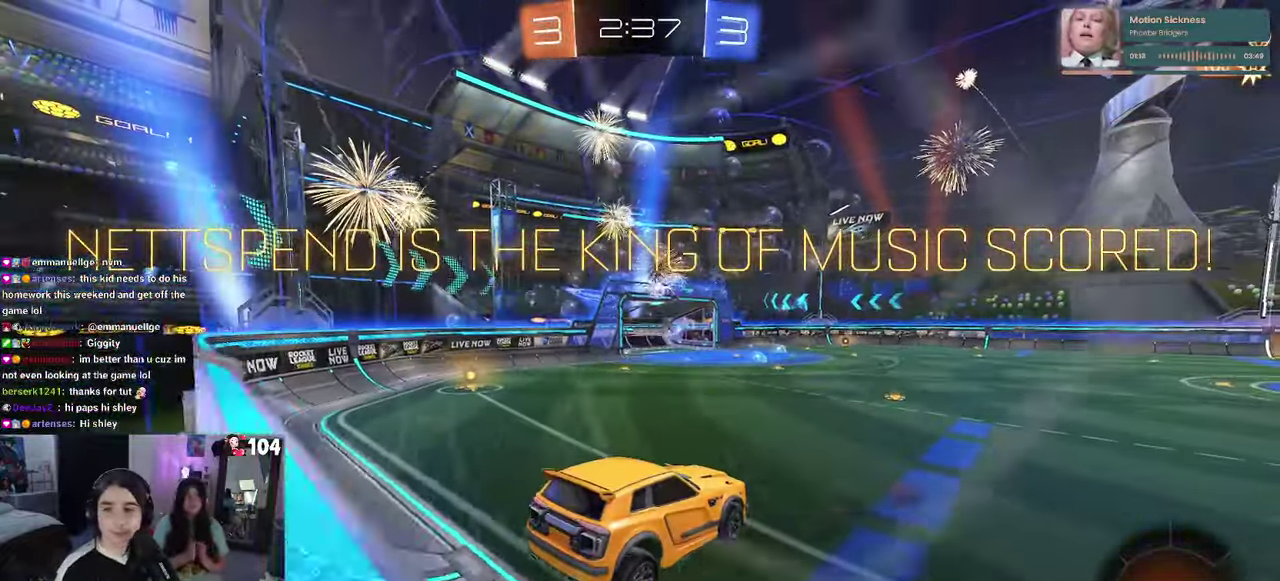
{"buttons": [], "left_stick": "center", "right_stick": "center", "events": [[83, "CROSS", "up"], [183, "CROSS", "down"], [283, "CROSS", "up"], [366, "CROSS", "down"], [416, "CROSS", "up"]]}
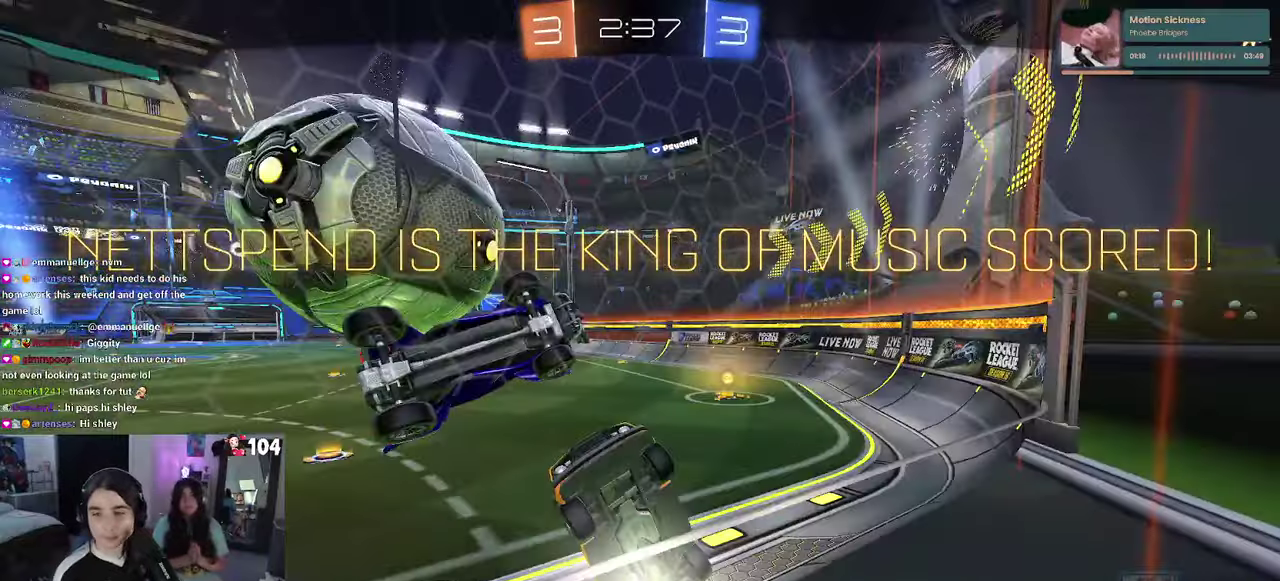
{"buttons": [], "left_stick": "center", "right_stick": "center", "events": [[166, "CROSS", "down"], [233, "CROSS", "up"]]}
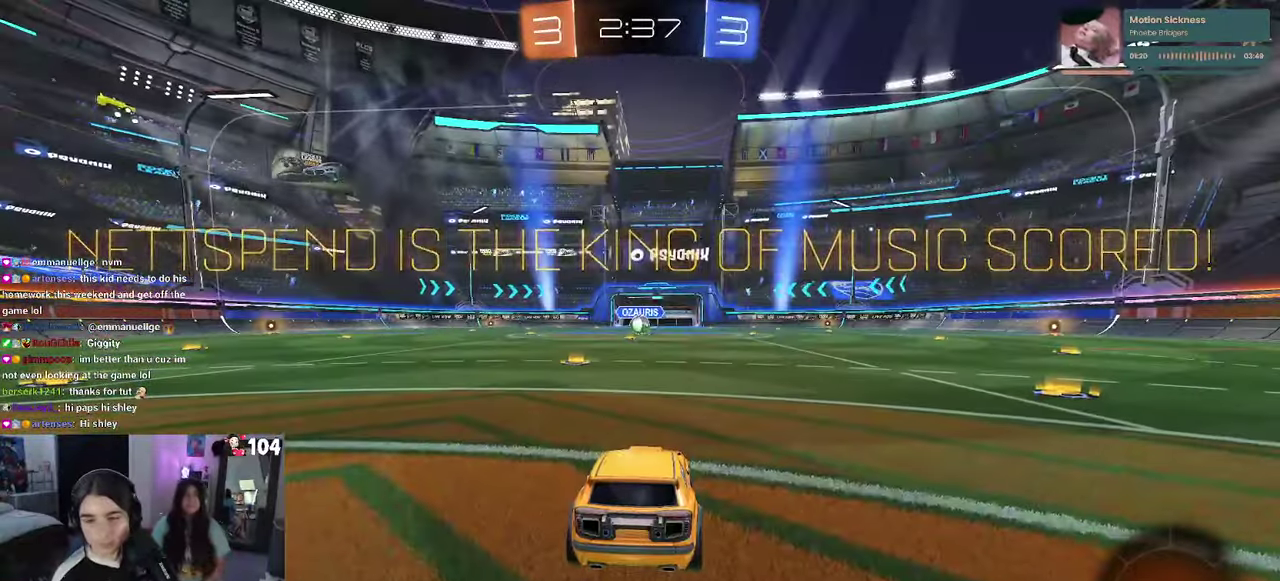
{"buttons": [], "left_stick": "center", "right_stick": "center", "events": []}
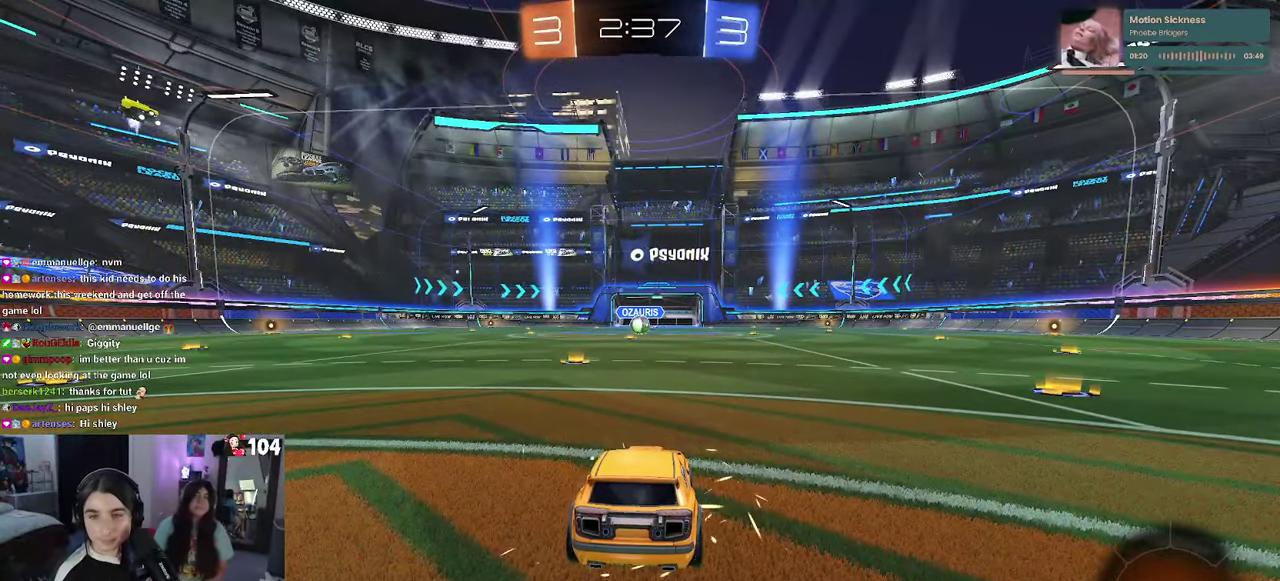
{"buttons": [], "left_stick": "center", "right_stick": "center", "events": []}